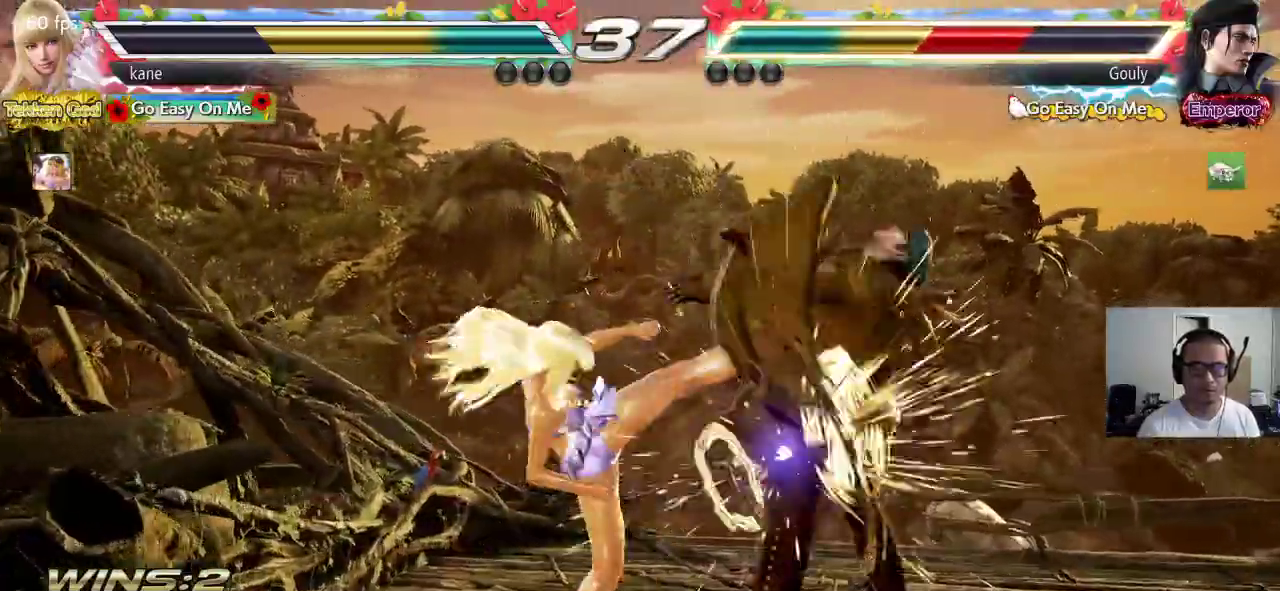
Gameplay with a controller (arcade stick); each line is a JSON object with the inputs held at the frame after it. "events" lists button and stick changes between this image and that frame as [ms after this image, input, new state], when the widget could be followed in between. Not read: L3 R3.
{"buttons": [], "left_stick": "right", "events": [[17, "CIRCLE", "up"], [250, "left_stick", "right"], [317, "TRIANGLE", "down"], [383, "TRIANGLE", "up"], [450, "CROSS", "down"], [500, "CROSS", "up"]]}
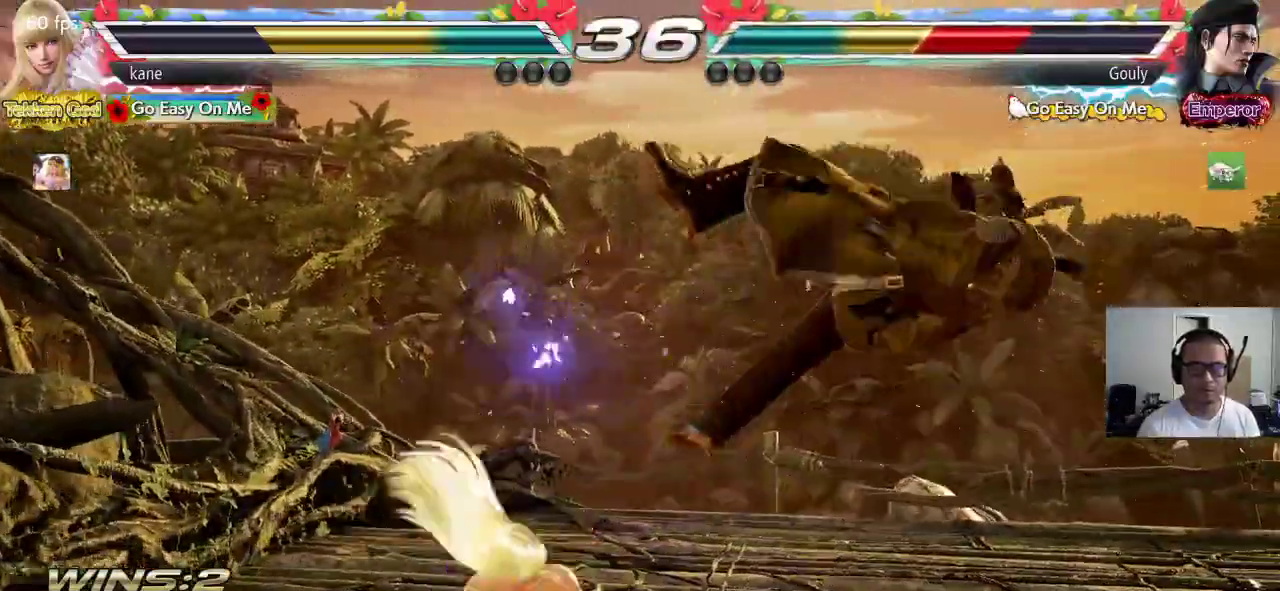
{"buttons": [], "left_stick": "center", "events": [[67, "CROSS", "down"], [117, "CROSS", "up"], [167, "left_stick", "center"]]}
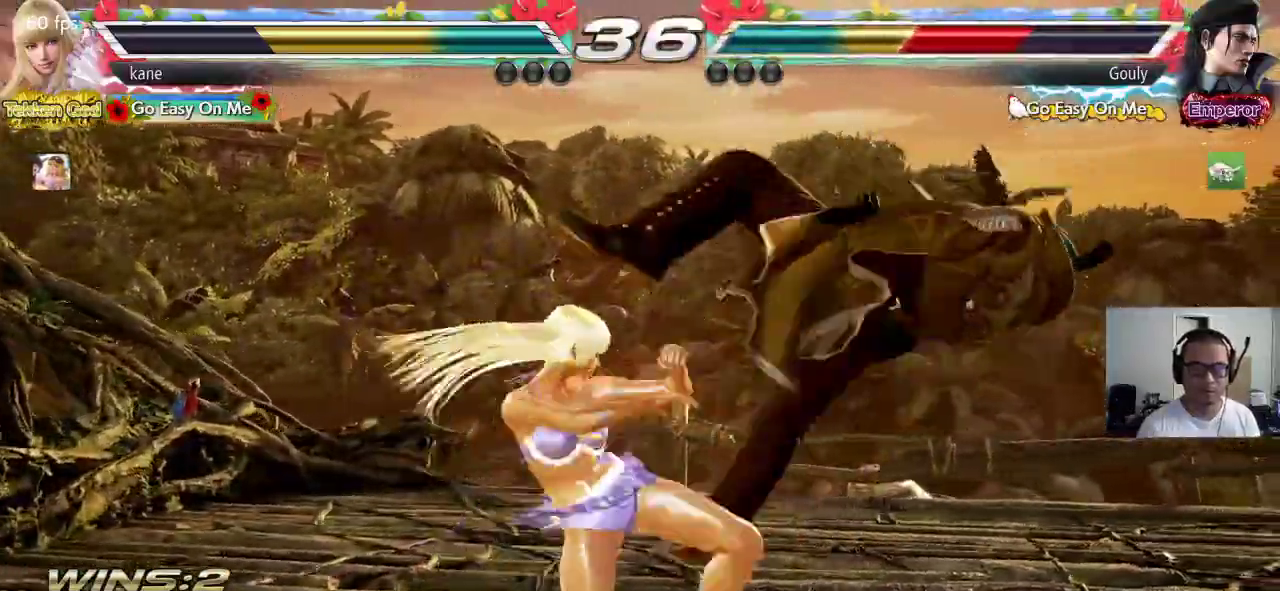
{"buttons": ["CROSS"], "left_stick": "right", "events": [[300, "left_stick", "right"], [367, "left_stick", "center"], [417, "left_stick", "right"], [450, "CROSS", "down"]]}
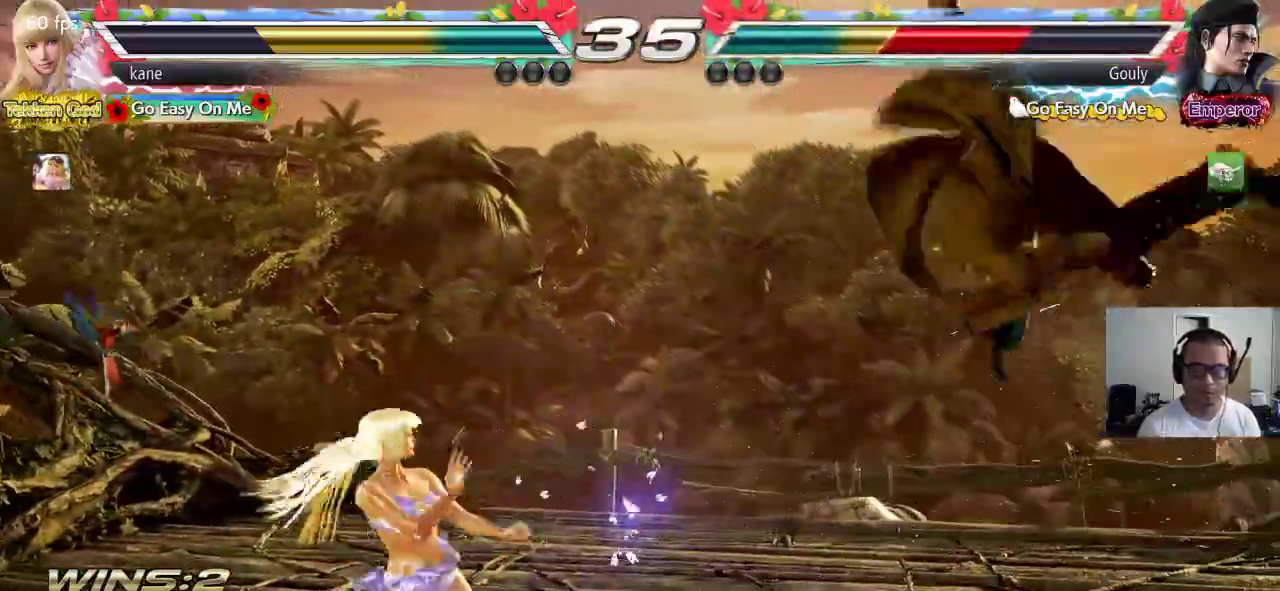
{"buttons": ["CROSS"], "left_stick": "right", "events": []}
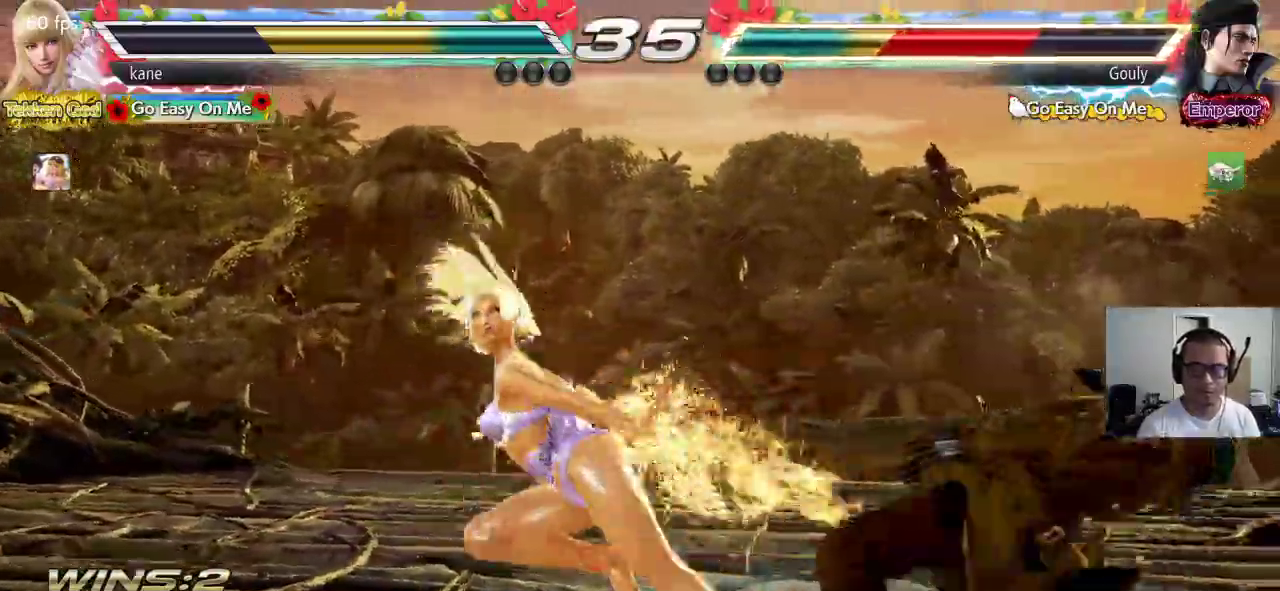
{"buttons": [], "left_stick": "center", "events": [[133, "CIRCLE", "down"], [183, "CIRCLE", "up"], [250, "CIRCLE", "down"], [367, "CIRCLE", "up"], [367, "left_stick", "center"], [433, "CROSS", "up"]]}
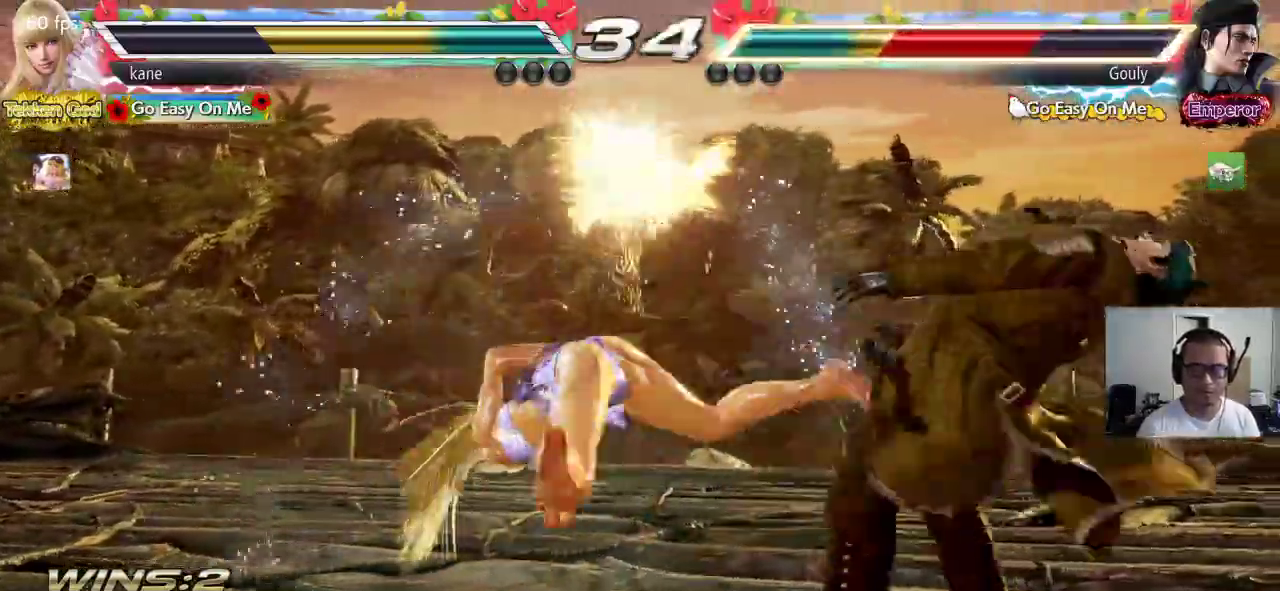
{"buttons": [], "left_stick": "right", "events": [[450, "left_stick", "right"]]}
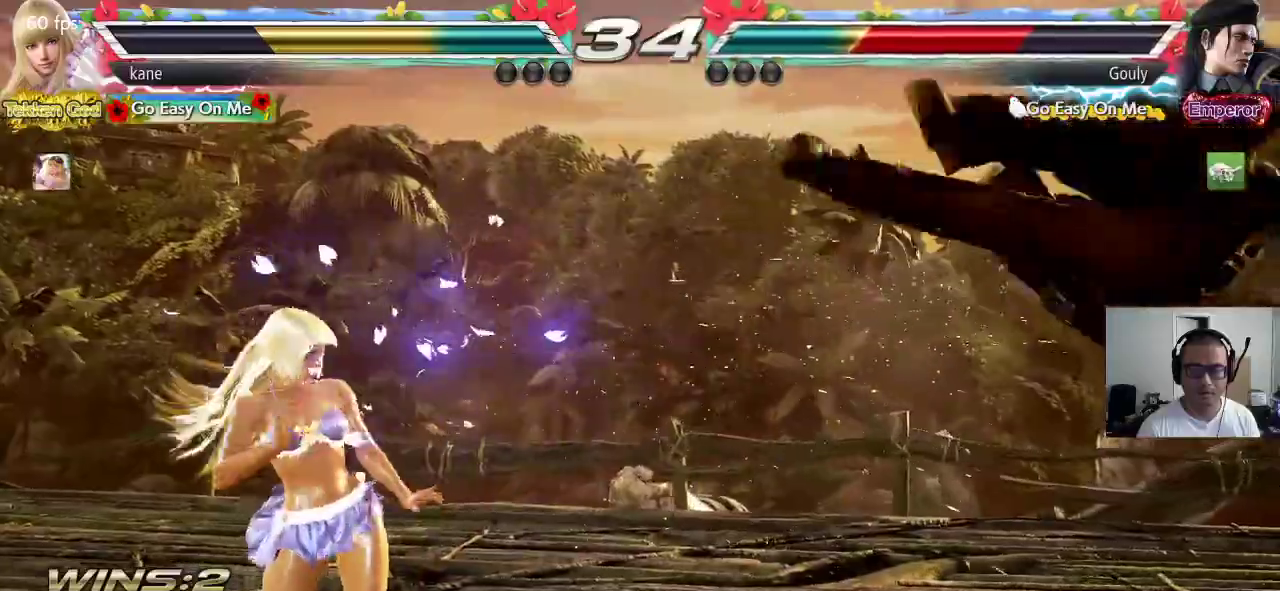
{"buttons": [], "left_stick": "right", "events": [[50, "left_stick", "center"], [133, "left_stick", "right"], [283, "CROSS", "down"], [417, "CROSS", "up"]]}
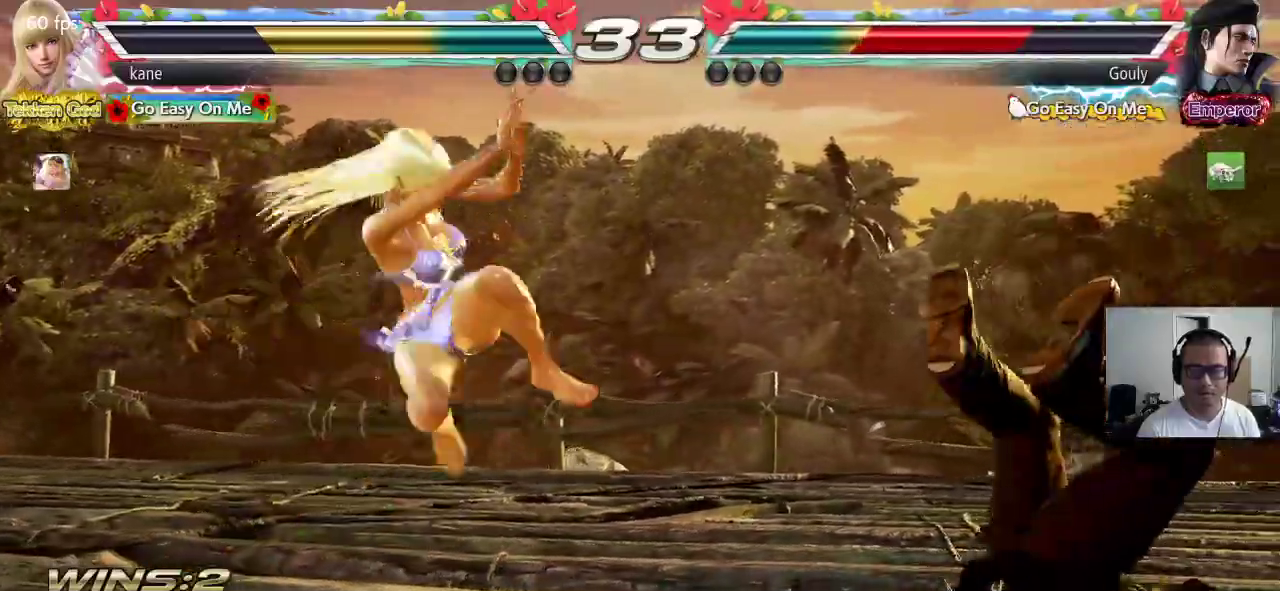
{"buttons": ["SQUARE"], "left_stick": "center", "events": [[383, "left_stick", "center"], [500, "SQUARE", "down"]]}
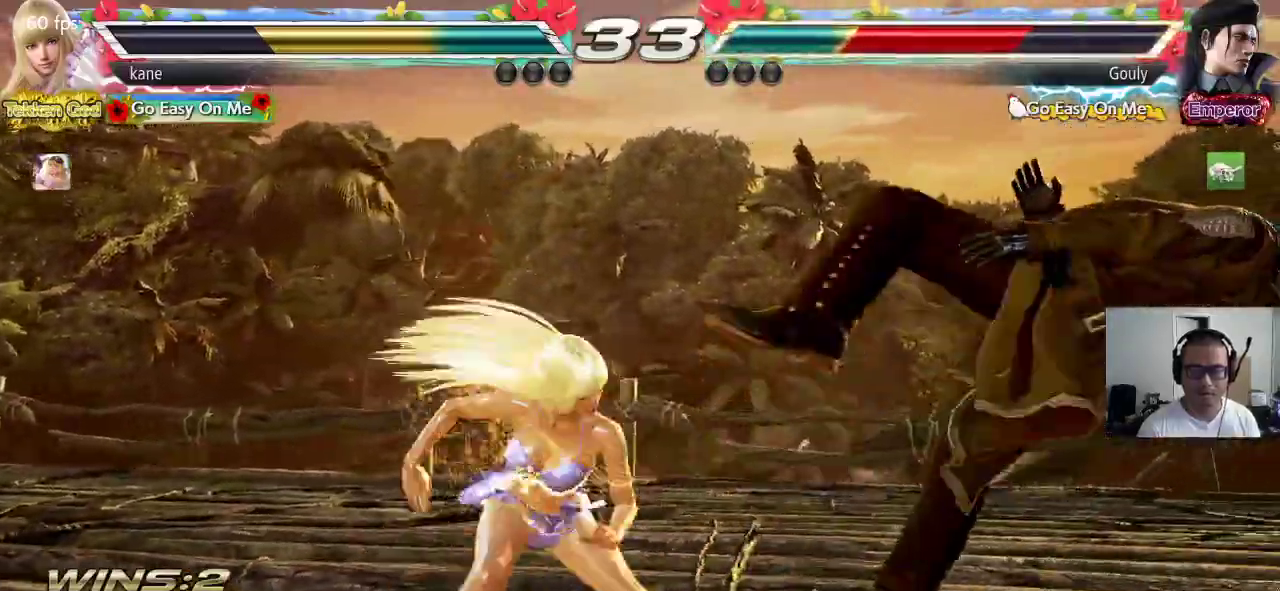
{"buttons": ["CROSS"], "left_stick": "center", "events": [[117, "TRIANGLE", "down"], [183, "SQUARE", "up"], [317, "CROSS", "down"], [317, "TRIANGLE", "up"]]}
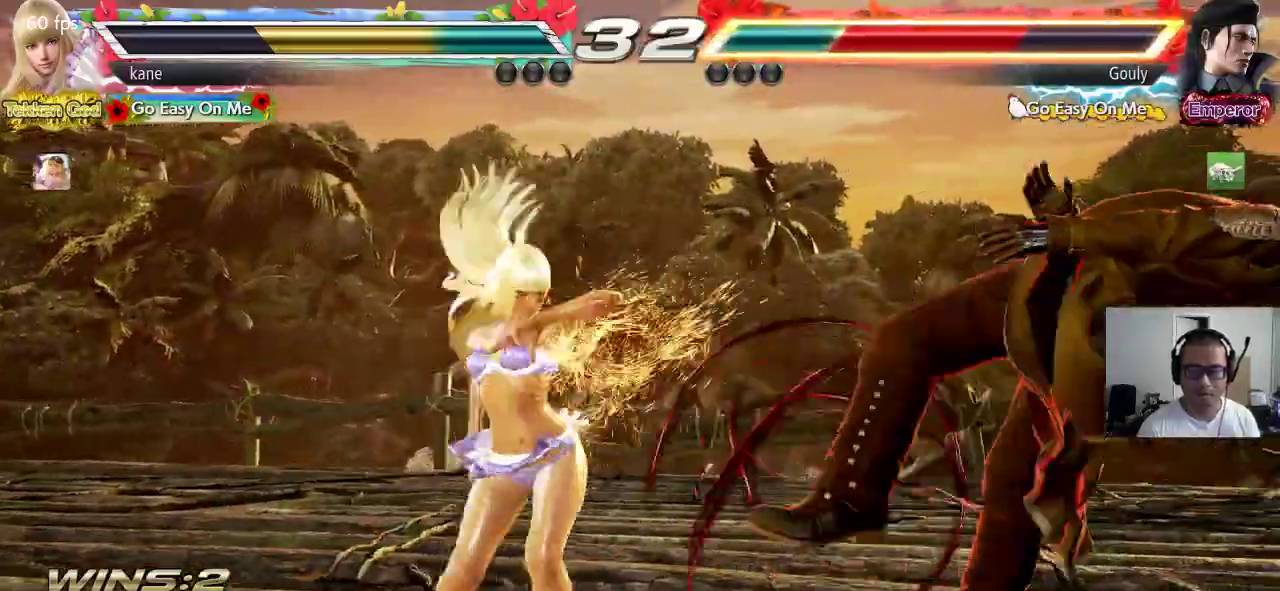
{"buttons": [], "left_stick": "center", "events": [[67, "CROSS", "up"]]}
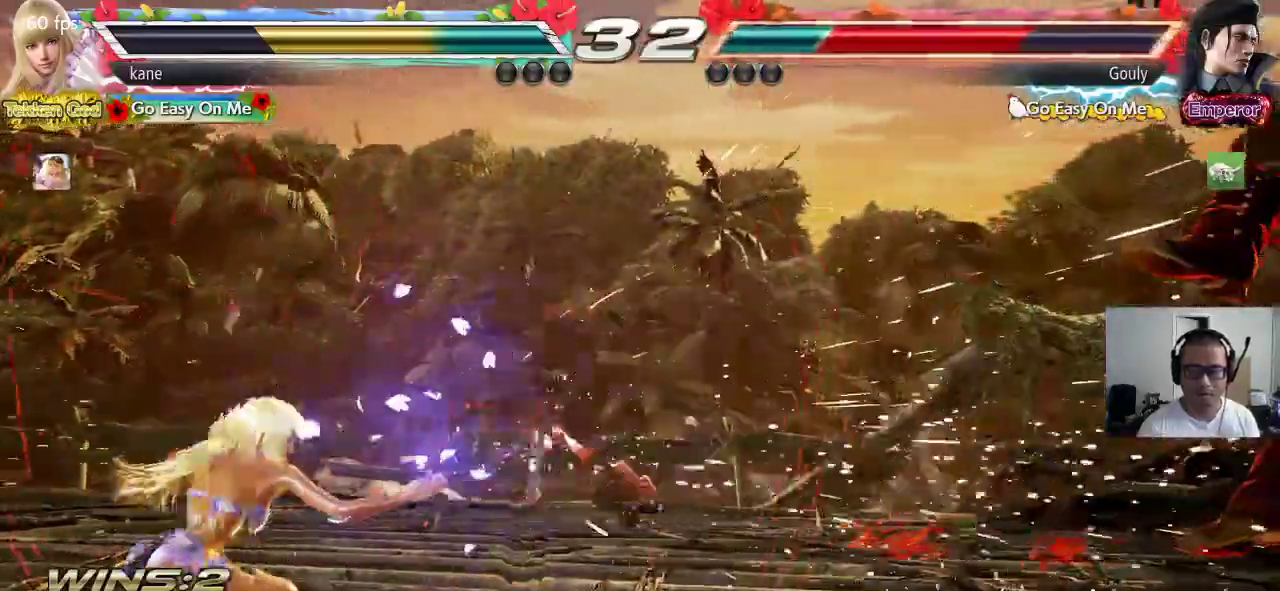
{"buttons": [], "left_stick": "right", "events": [[133, "left_stick", "right"], [183, "left_stick", "center"], [250, "left_stick", "right"], [300, "left_stick", "center"], [367, "left_stick", "right"]]}
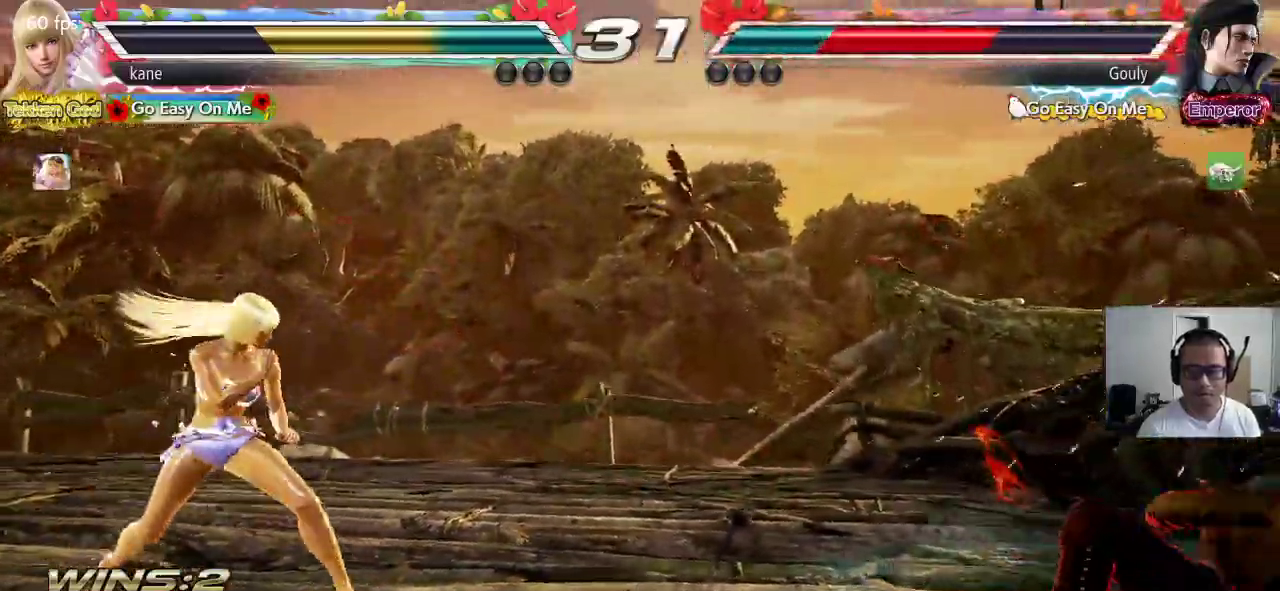
{"buttons": [], "left_stick": "left", "events": [[217, "left_stick", "center"], [333, "left_stick", "left"], [417, "left_stick", "center"], [467, "left_stick", "left"]]}
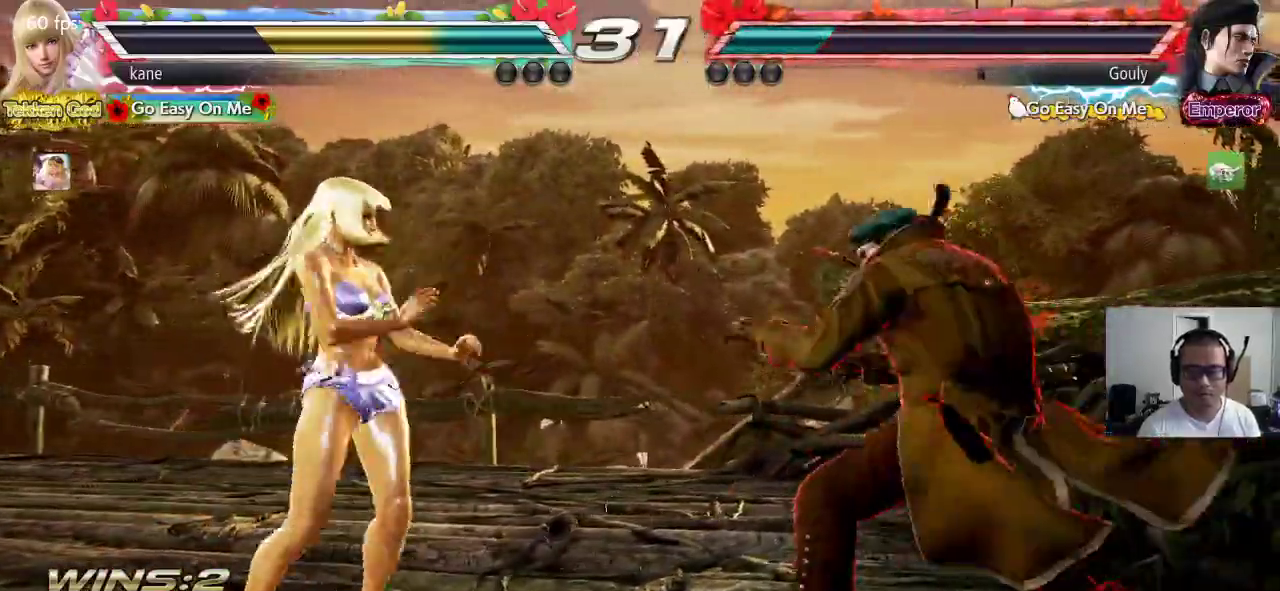
{"buttons": [], "left_stick": "left", "events": [[50, "left_stick", "center"], [100, "left_stick", "left"], [350, "left_stick", "center"], [417, "left_stick", "left"]]}
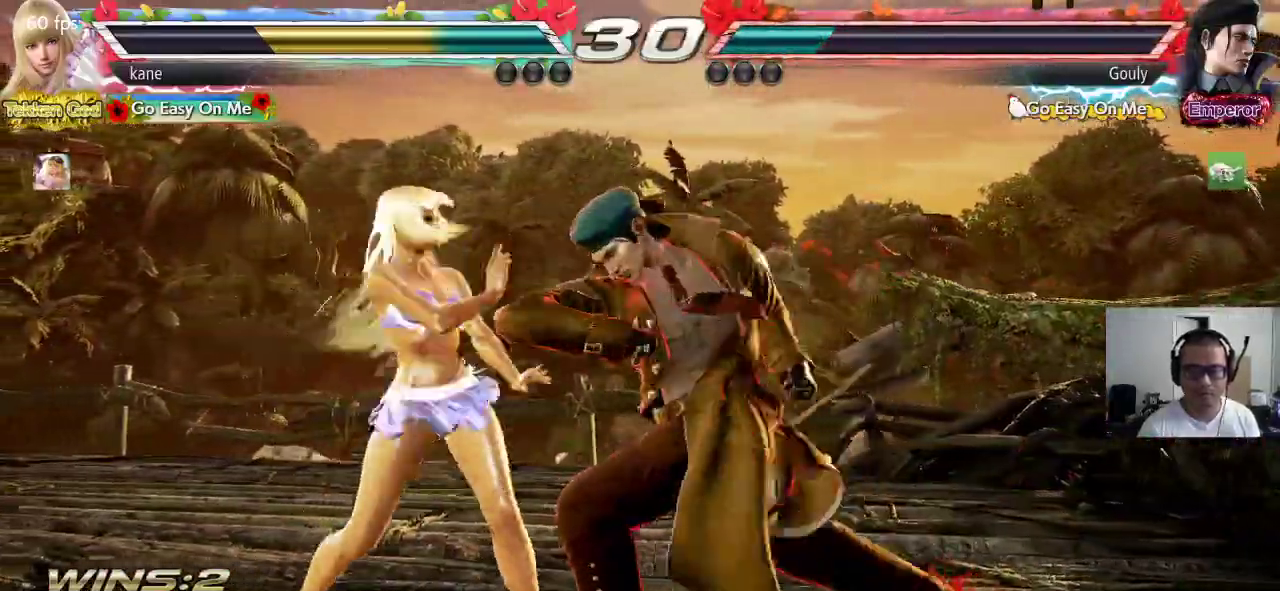
{"buttons": [], "left_stick": "center", "events": [[483, "left_stick", "center"]]}
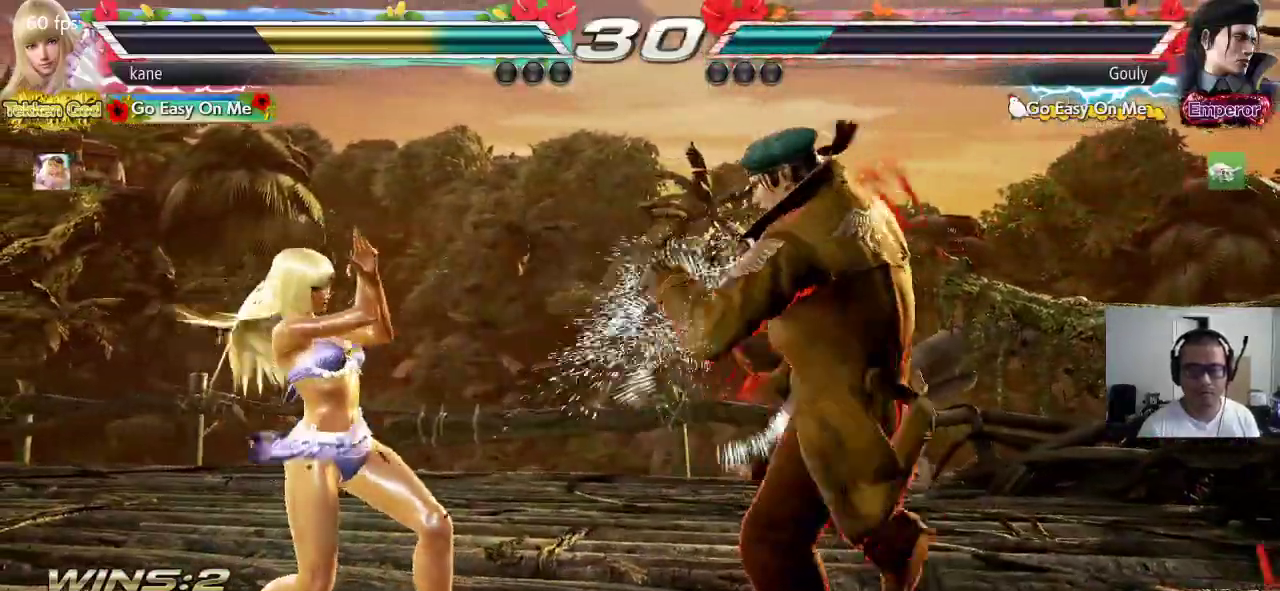
{"buttons": [], "left_stick": "center", "events": [[50, "left_stick", "down"], [150, "left_stick", "right"], [233, "left_stick", "center"], [267, "CIRCLE", "down"], [267, "CROSS", "down"], [467, "CIRCLE", "up"], [467, "CROSS", "up"]]}
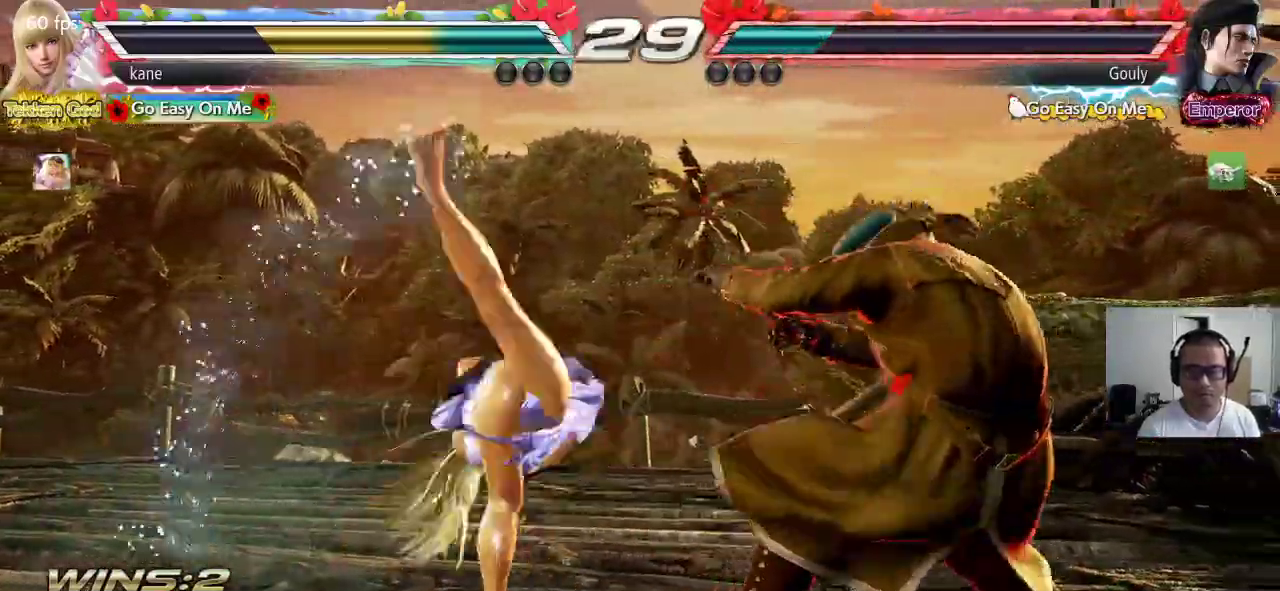
{"buttons": [], "left_stick": "right", "events": [[500, "left_stick", "right"]]}
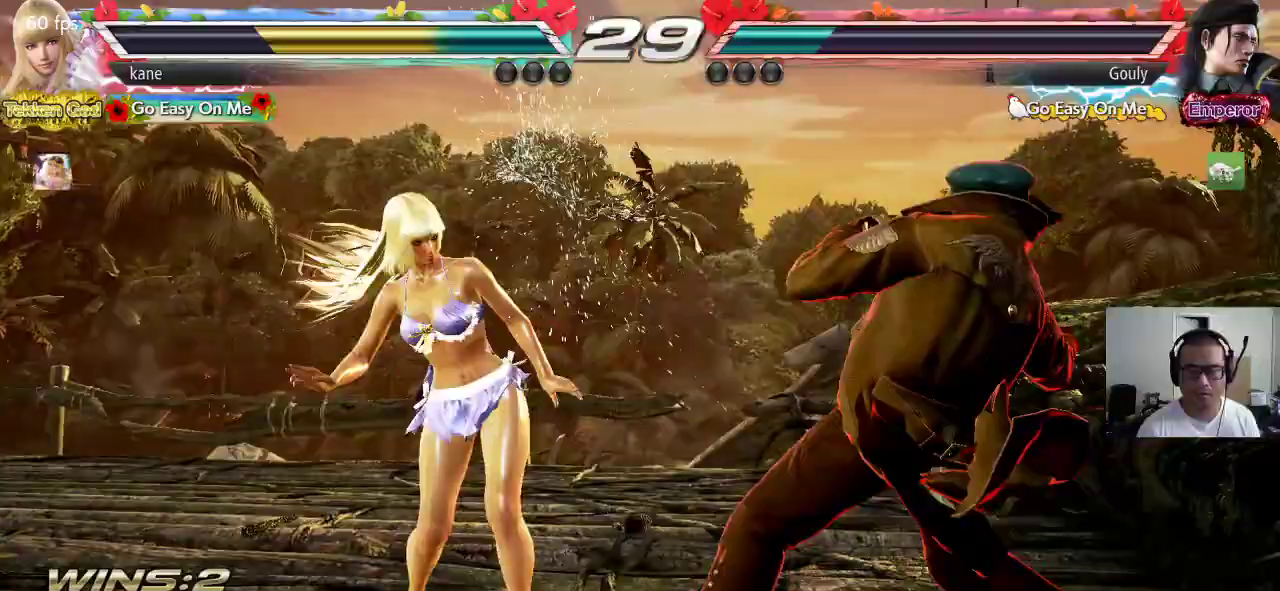
{"buttons": [], "left_stick": "left", "events": [[50, "left_stick", "center"], [133, "left_stick", "right"], [233, "left_stick", "center"], [317, "left_stick", "left"], [383, "left_stick", "center"], [433, "left_stick", "left"]]}
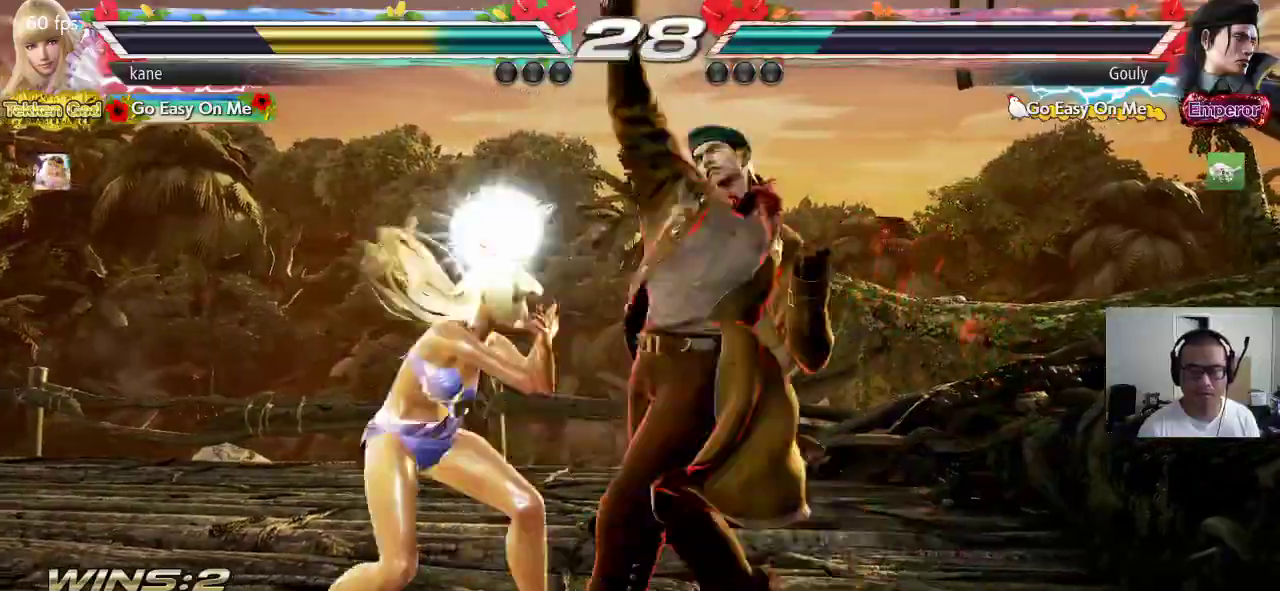
{"buttons": ["CIRCLE"], "left_stick": "center", "events": [[167, "left_stick", "center"], [233, "TRIANGLE", "down"], [300, "TRIANGLE", "up"], [350, "CIRCLE", "down"]]}
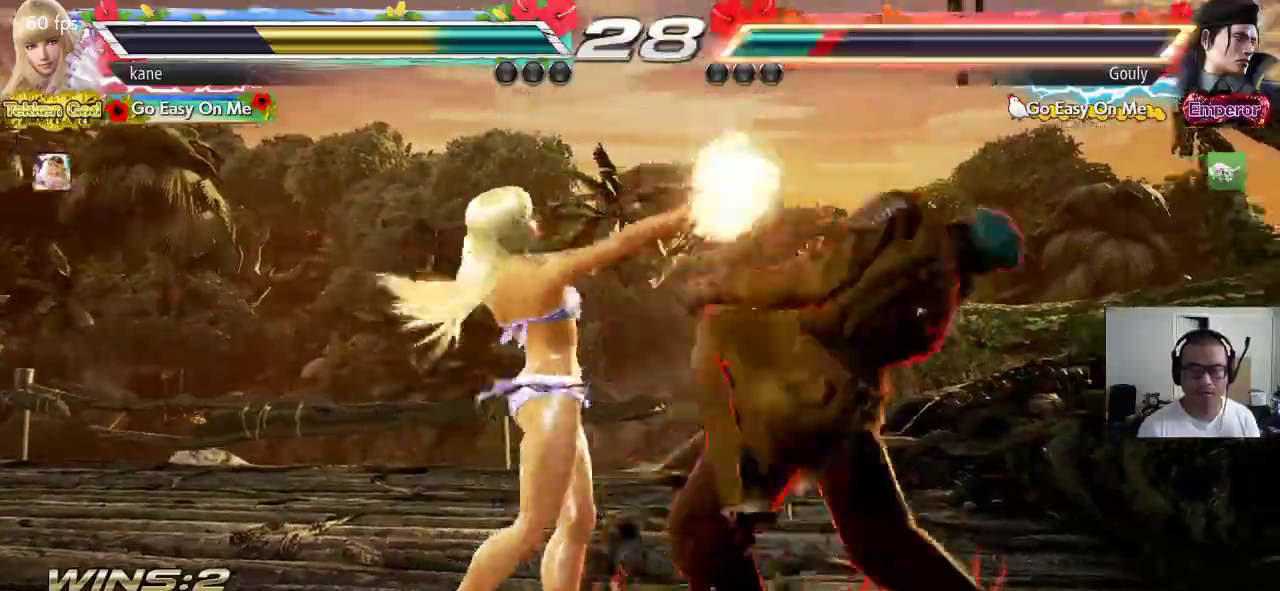
{"buttons": ["CIRCLE"], "left_stick": "center", "events": []}
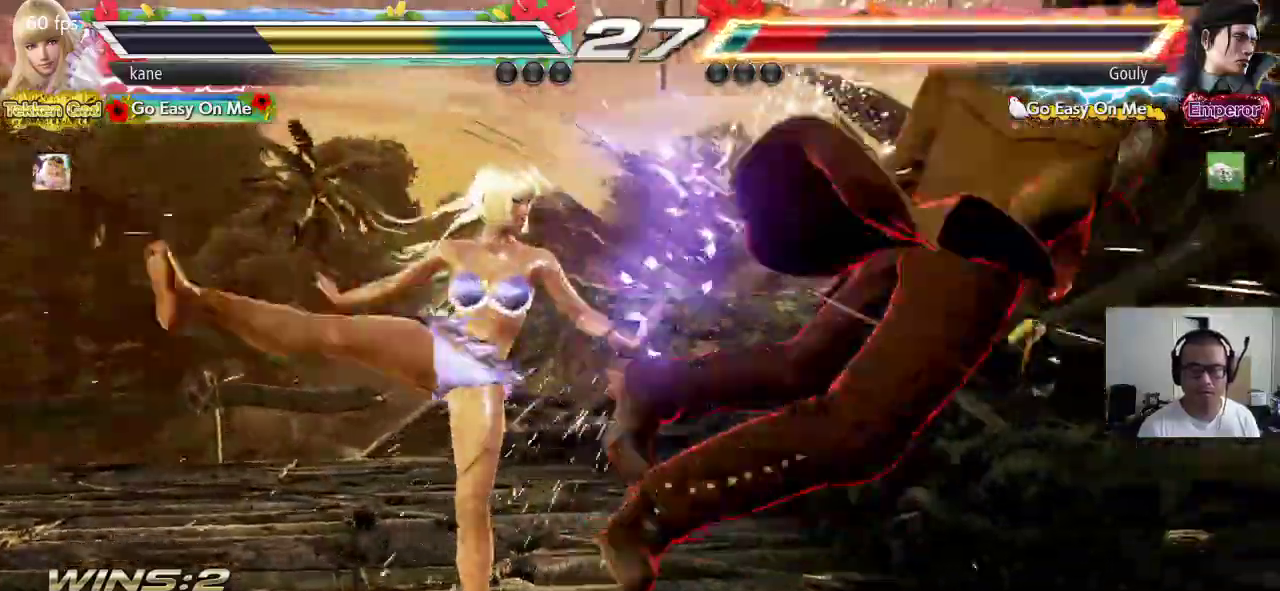
{"buttons": [], "left_stick": "center", "events": [[100, "left_stick", "right"], [167, "CROSS", "down"], [300, "CROSS", "up"], [300, "left_stick", "center"], [333, "CIRCLE", "up"]]}